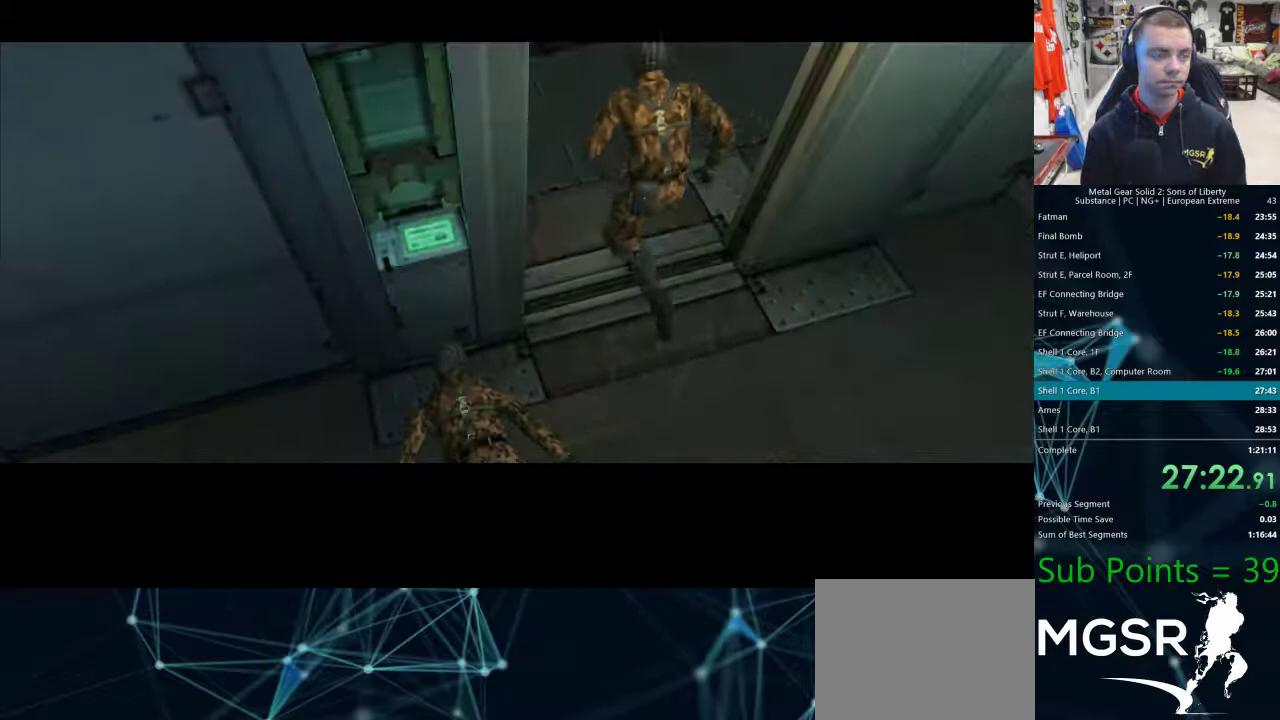
Gameplay with a controller (PlayStation layout); each line is a JSON object with the inputs held at the frame after it. "events" lists button and stick changes between this image and that frame as [ms after this image, input, new state], when the widget could be followed in between.
{"buttons": [], "left_stick": "center", "right_stick": "center", "events": [[67, "CROSS", "down"], [117, "CROSS", "up"], [183, "CROSS", "down"], [333, "CROSS", "up"], [367, "CROSS", "down"], [417, "CROSS", "up"], [467, "CROSS", "down"], [500, "CROSS", "up"]]}
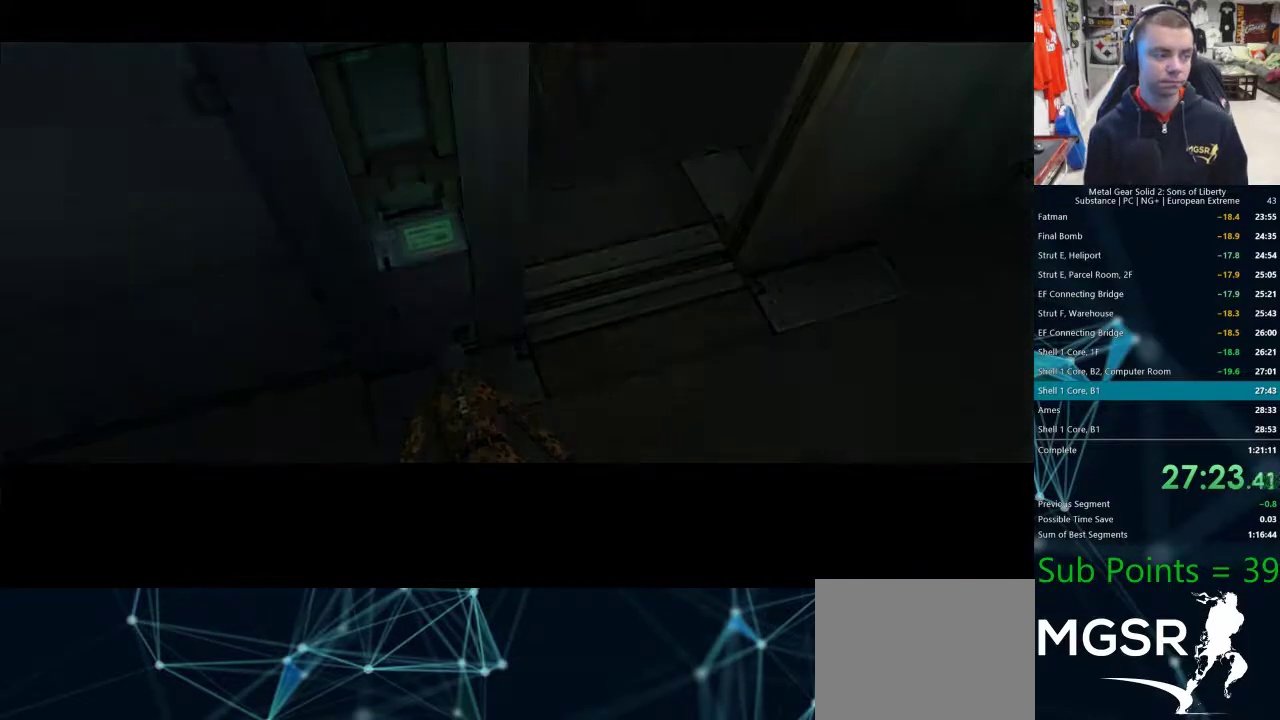
{"buttons": ["CROSS"], "left_stick": "center", "right_stick": "center", "events": [[50, "CROSS", "down"], [100, "CROSS", "up"], [150, "CROSS", "down"], [183, "CROSS", "up"], [233, "CROSS", "down"], [283, "CROSS", "up"], [333, "CROSS", "down"], [383, "CROSS", "up"], [417, "CROSS", "down"], [467, "CROSS", "up"], [500, "CROSS", "down"]]}
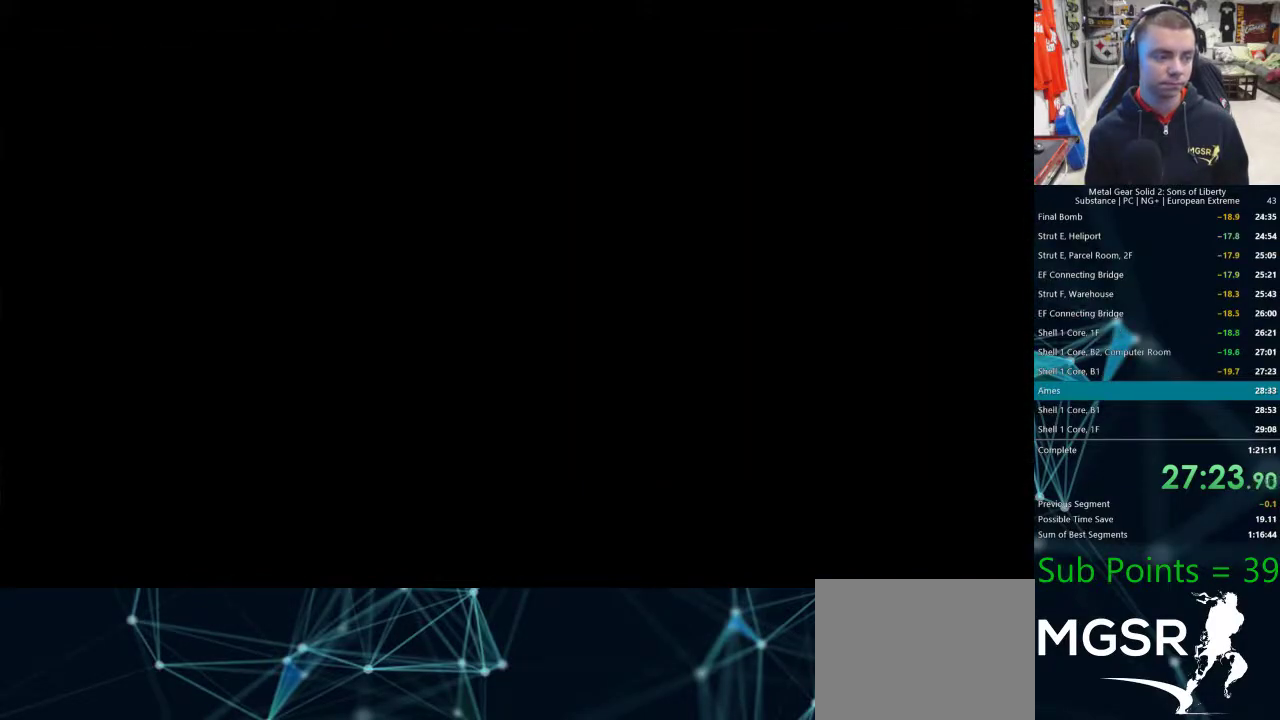
{"buttons": [], "left_stick": "center", "right_stick": "center", "events": [[50, "CROSS", "up"], [100, "CROSS", "down"], [150, "CROSS", "up"], [200, "CROSS", "down"], [233, "CROSS", "up"], [283, "CROSS", "down"], [317, "CROSS", "up"], [383, "CROSS", "down"], [417, "CROSS", "up"], [467, "CROSS", "down"], [500, "CROSS", "up"]]}
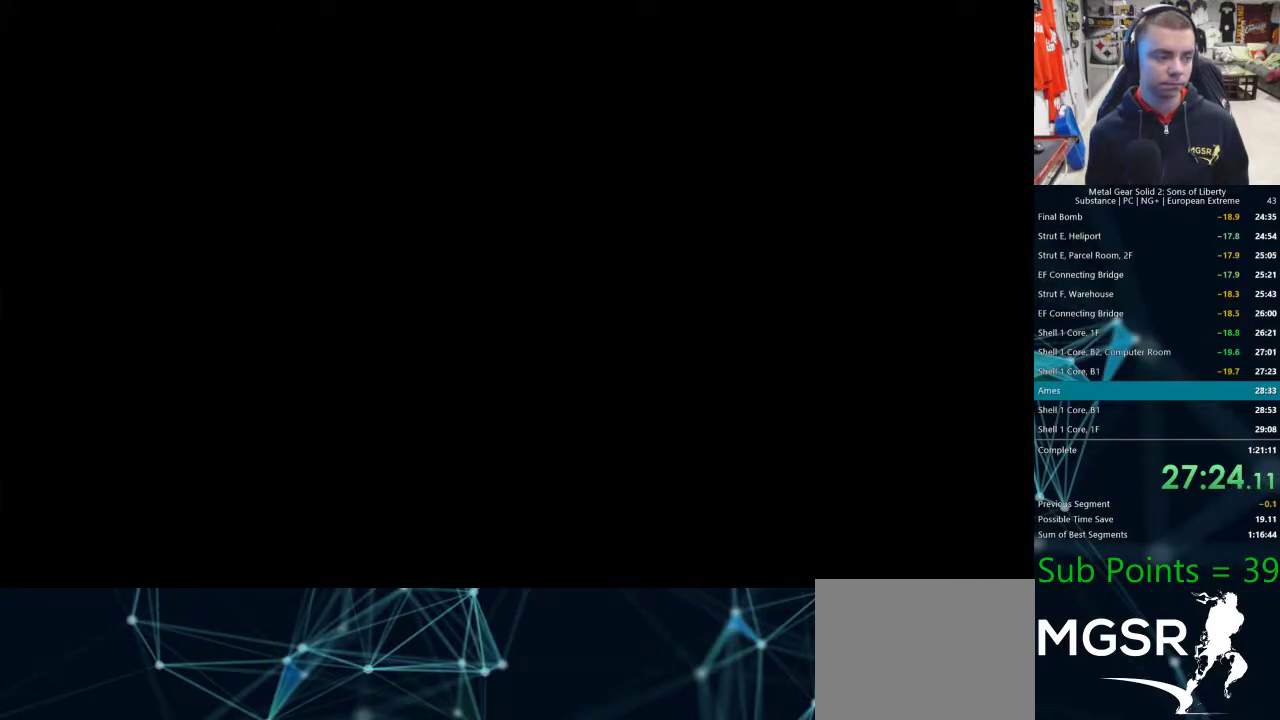
{"buttons": ["CROSS"], "left_stick": "center", "right_stick": "center", "events": [[50, "CROSS", "down"], [100, "CROSS", "up"], [150, "CROSS", "down"], [183, "CROSS", "up"], [233, "CROSS", "down"], [283, "CROSS", "up"], [333, "CROSS", "down"], [383, "CROSS", "up"], [417, "CROSS", "down"], [450, "CROSS", "up"], [500, "CROSS", "down"]]}
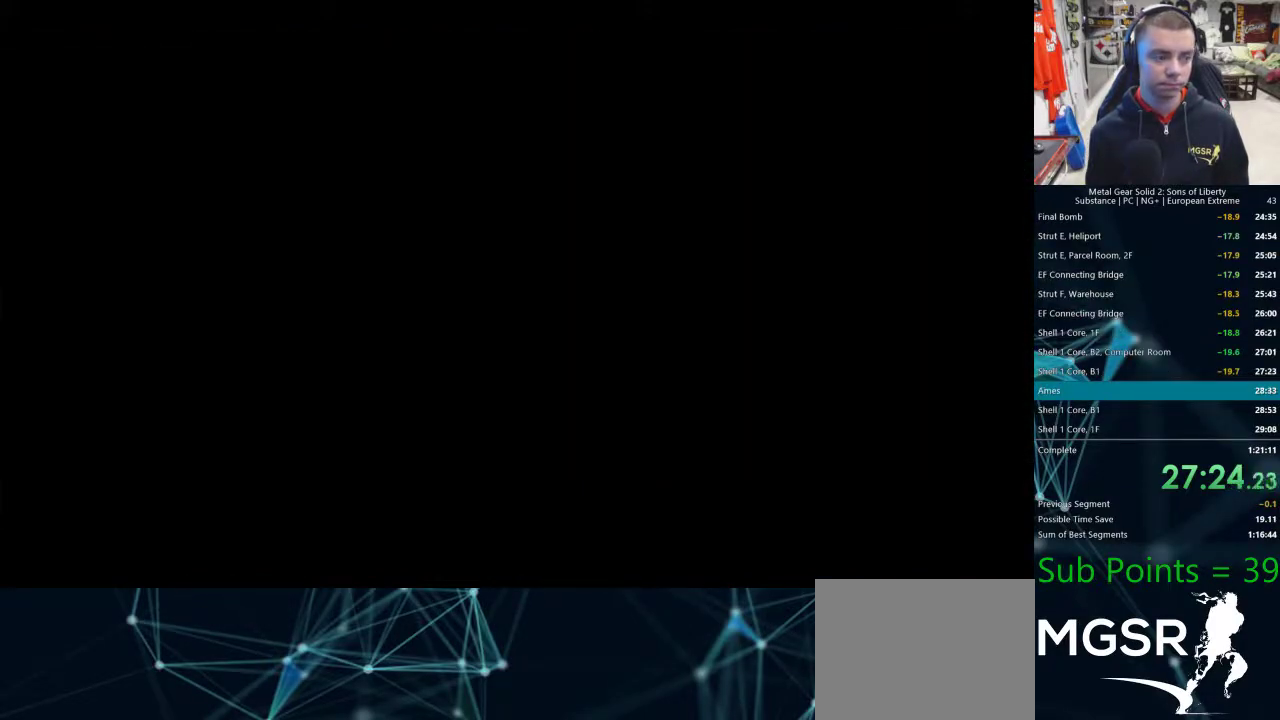
{"buttons": [], "left_stick": "center", "right_stick": "center", "events": [[50, "CROSS", "up"], [83, "CROSS", "down"], [133, "CROSS", "up"], [167, "CROSS", "down"], [217, "CROSS", "up"], [267, "CROSS", "down"], [300, "CROSS", "up"], [350, "CROSS", "down"], [383, "CROSS", "up"], [433, "CROSS", "down"], [467, "CROSS", "up"]]}
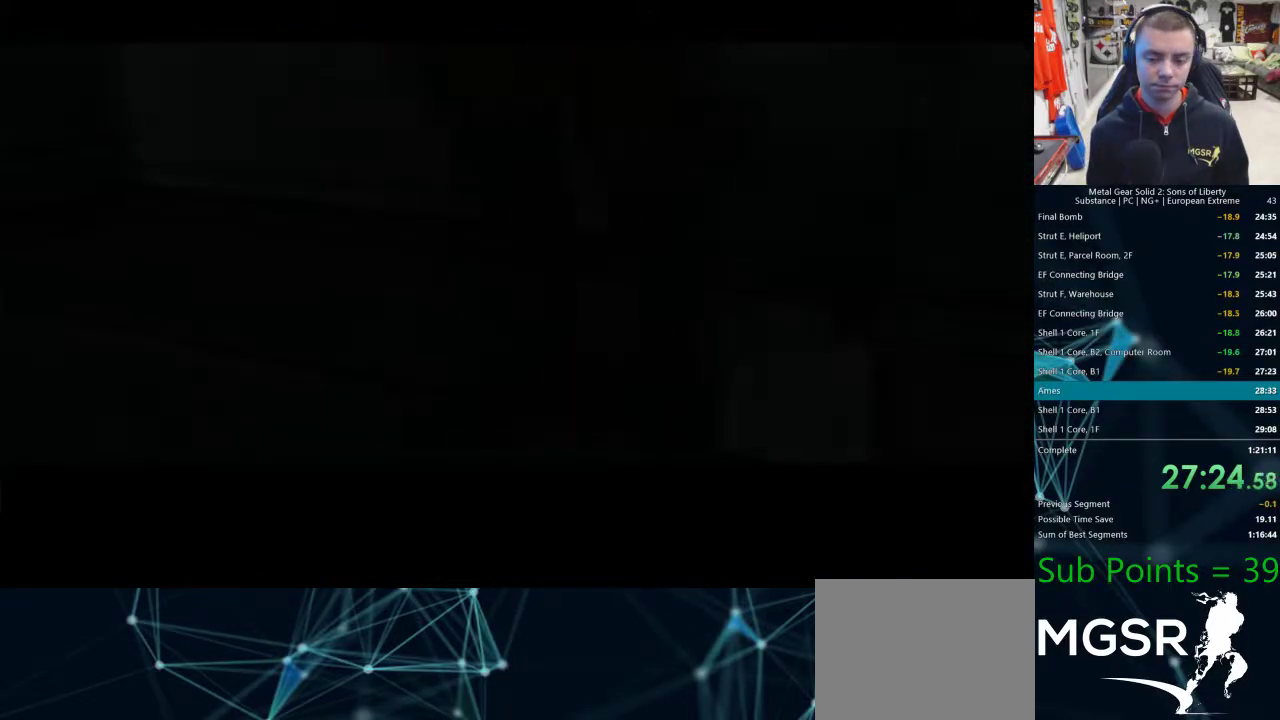
{"buttons": [], "left_stick": "center", "right_stick": "center", "events": [[17, "CROSS", "down"], [67, "CROSS", "up"], [100, "CROSS", "down"], [133, "CROSS", "up"], [183, "CROSS", "down"], [233, "CROSS", "up"], [267, "CROSS", "down"], [300, "CROSS", "up"], [350, "CROSS", "down"], [383, "CROSS", "up"]]}
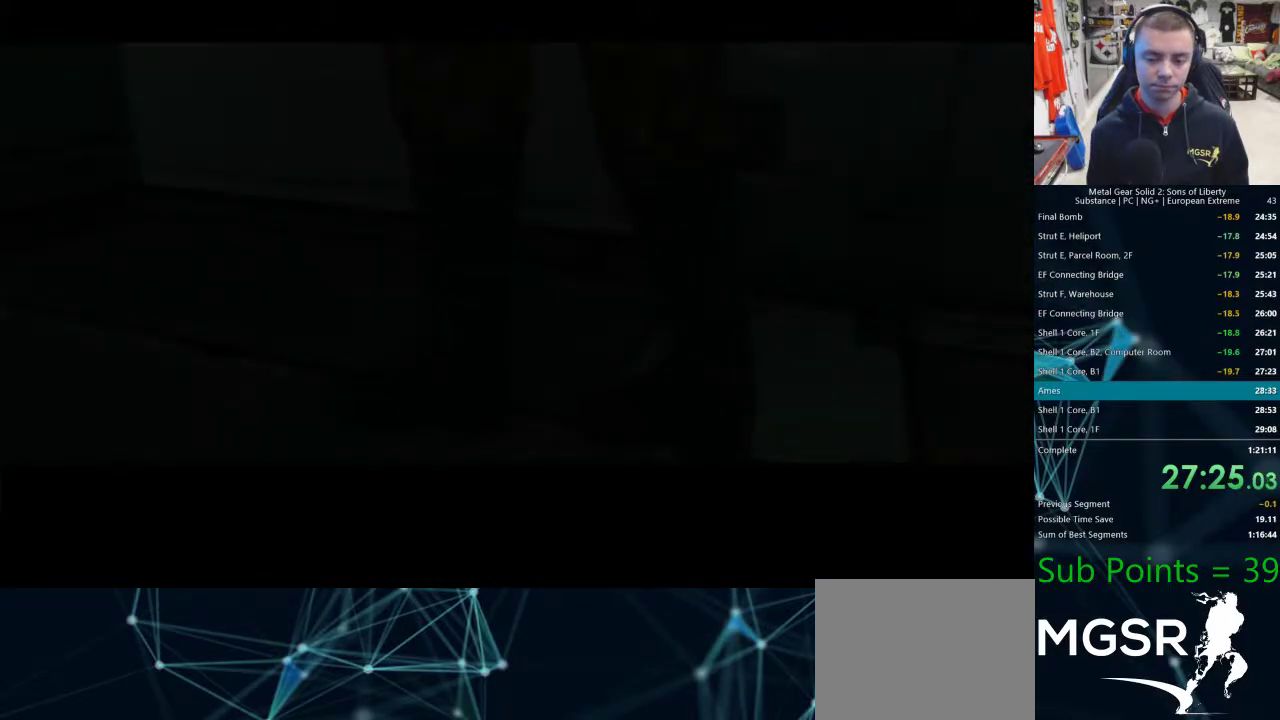
{"buttons": [], "left_stick": "center", "right_stick": "center", "events": []}
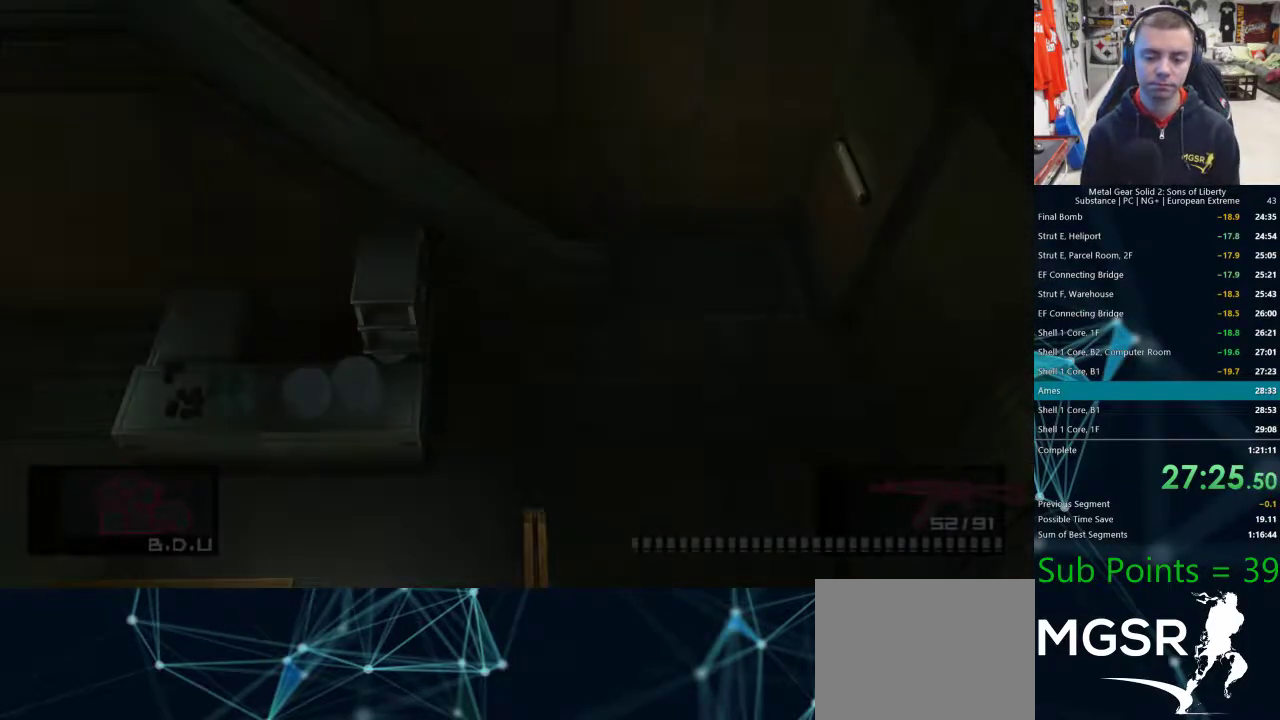
{"buttons": [], "left_stick": "center", "right_stick": "center", "events": []}
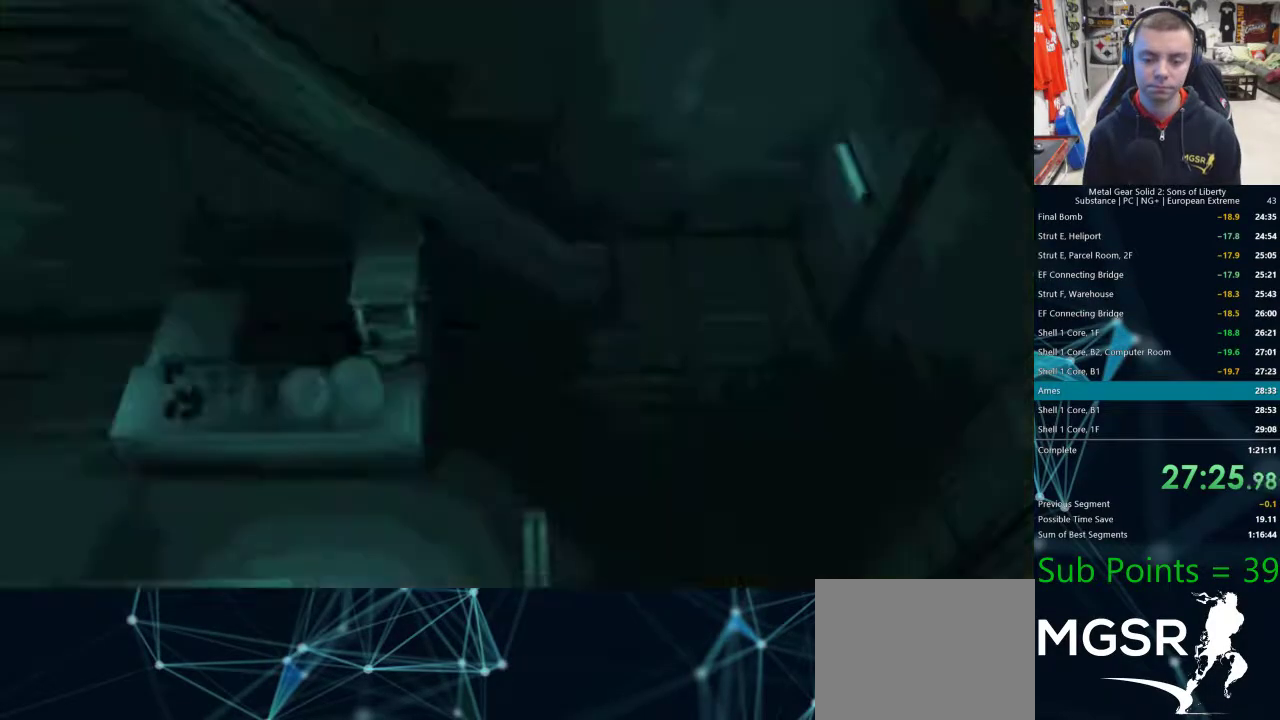
{"buttons": ["TRIANGLE"], "left_stick": "center", "right_stick": "center", "events": [[317, "TRIANGLE", "down"], [417, "TRIANGLE", "up"], [467, "TRIANGLE", "down"]]}
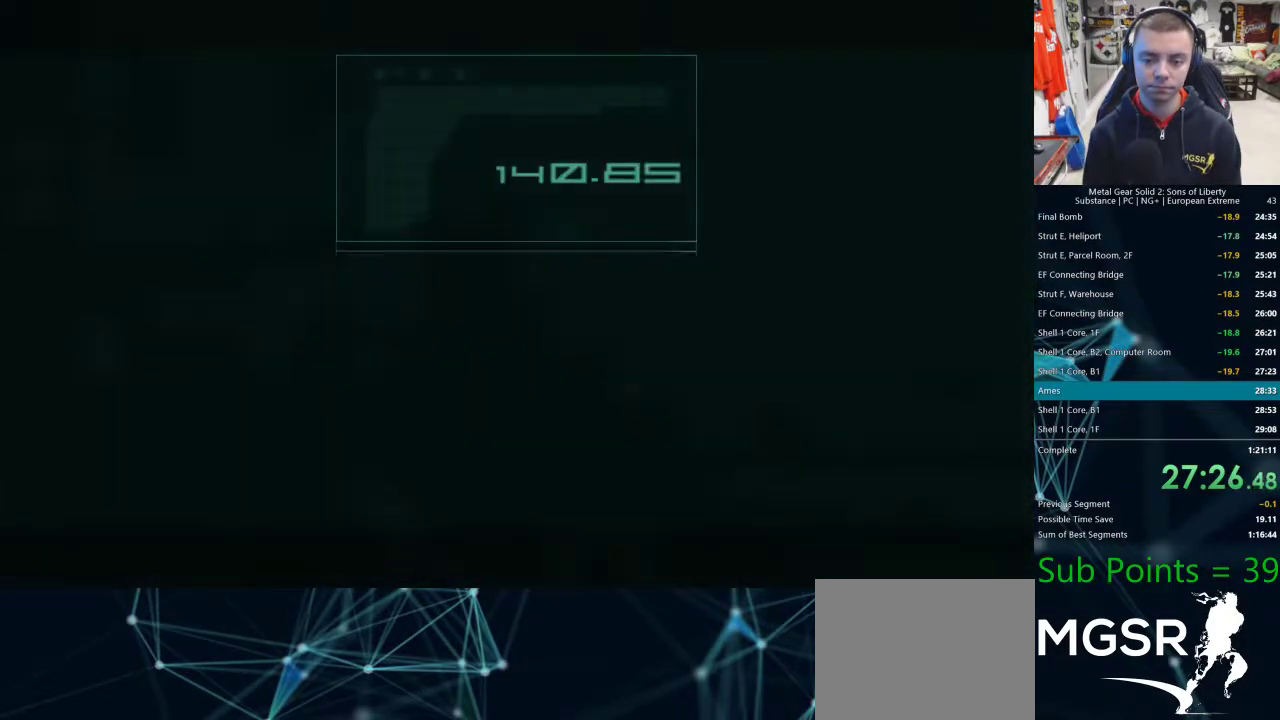
{"buttons": [], "left_stick": "center", "right_stick": "center", "events": [[50, "TRIANGLE", "up"], [117, "TRIANGLE", "down"], [183, "TRIANGLE", "up"], [250, "TRIANGLE", "down"], [300, "TRIANGLE", "up"], [400, "TRIANGLE", "down"], [433, "TRIANGLE", "up"]]}
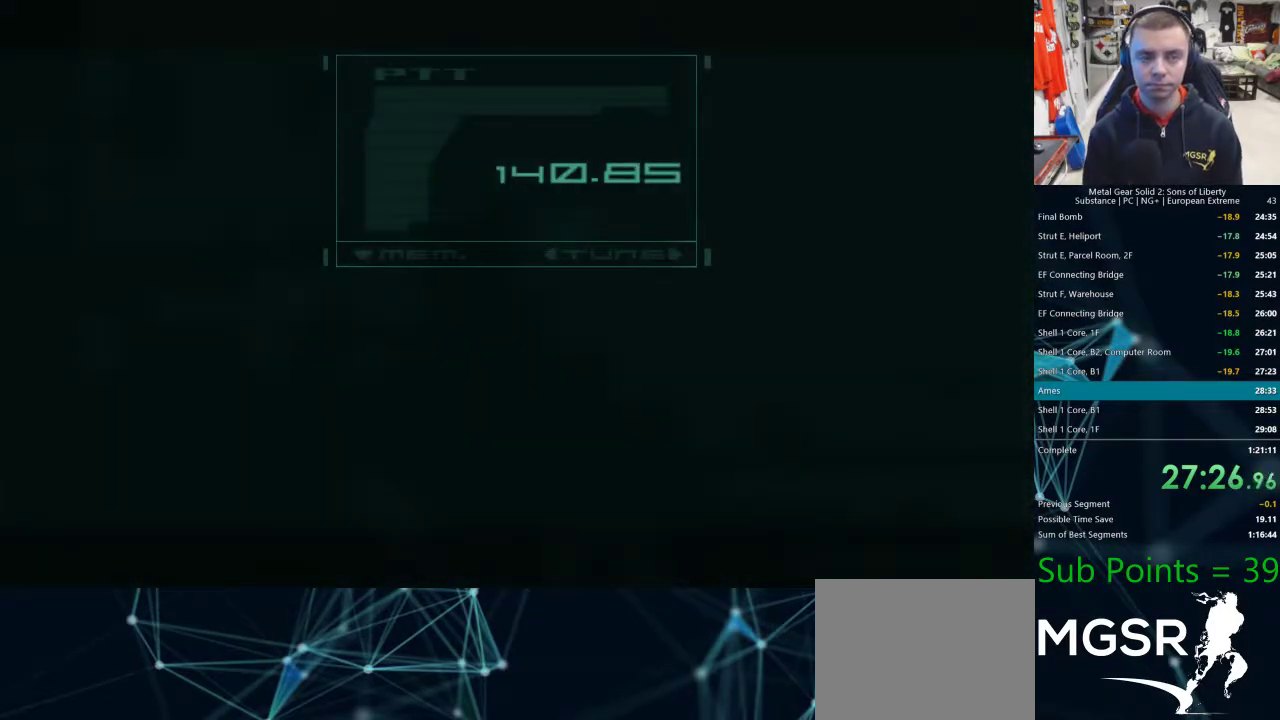
{"buttons": [], "left_stick": "center", "right_stick": "center", "events": [[33, "TRIANGLE", "down"], [67, "TRIANGLE", "up"], [167, "TRIANGLE", "down"], [217, "TRIANGLE", "up"], [300, "TRIANGLE", "down"], [383, "TRIANGLE", "up"], [450, "TRIANGLE", "down"], [500, "TRIANGLE", "up"]]}
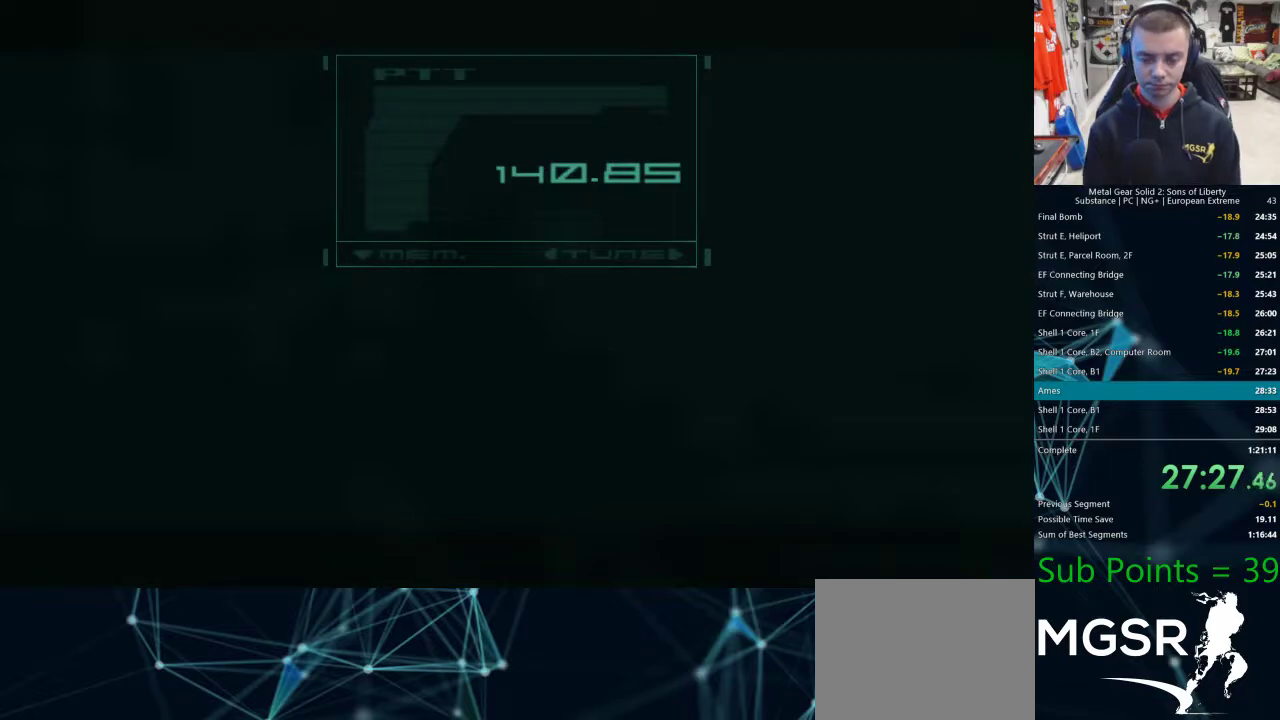
{"buttons": ["TRIANGLE"], "left_stick": "center", "right_stick": "center", "events": [[83, "TRIANGLE", "down"], [150, "TRIANGLE", "up"], [217, "TRIANGLE", "down"], [283, "TRIANGLE", "up"], [367, "TRIANGLE", "down"], [417, "TRIANGLE", "up"], [500, "TRIANGLE", "down"]]}
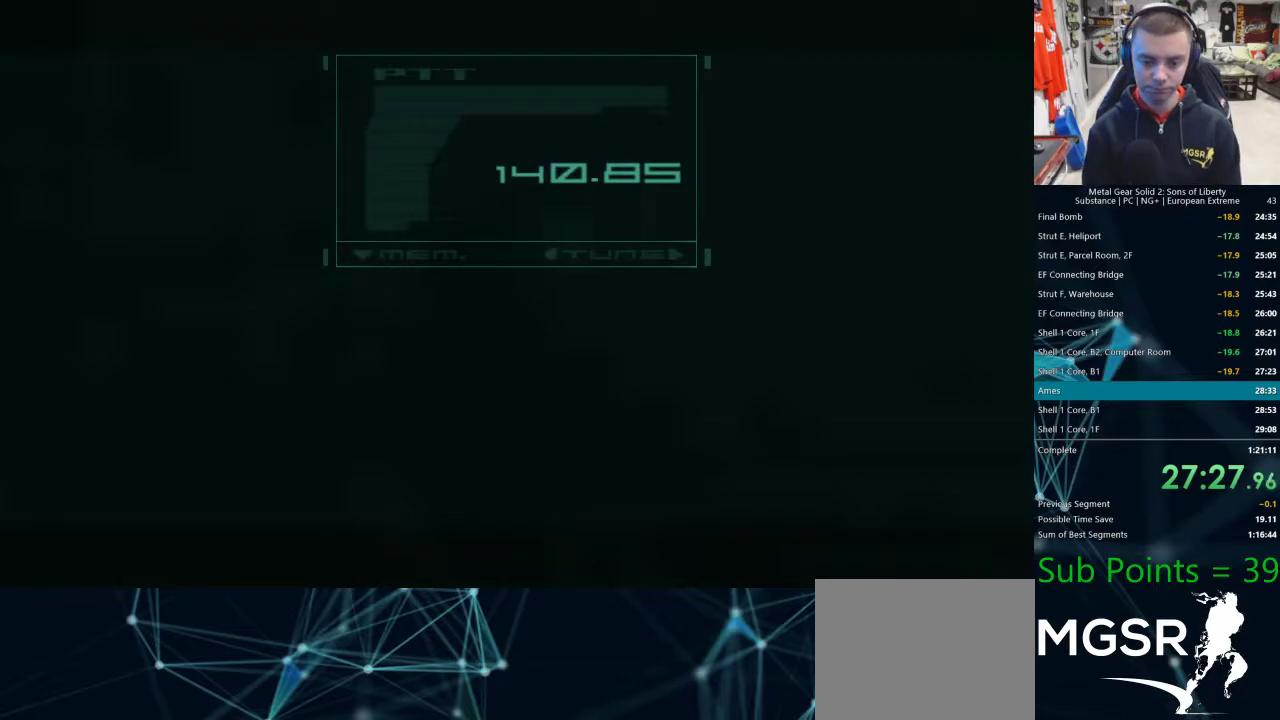
{"buttons": [], "left_stick": "center", "right_stick": "center", "events": [[50, "TRIANGLE", "up"], [117, "TRIANGLE", "down"], [183, "TRIANGLE", "up"], [233, "TRIANGLE", "down"], [317, "TRIANGLE", "up"]]}
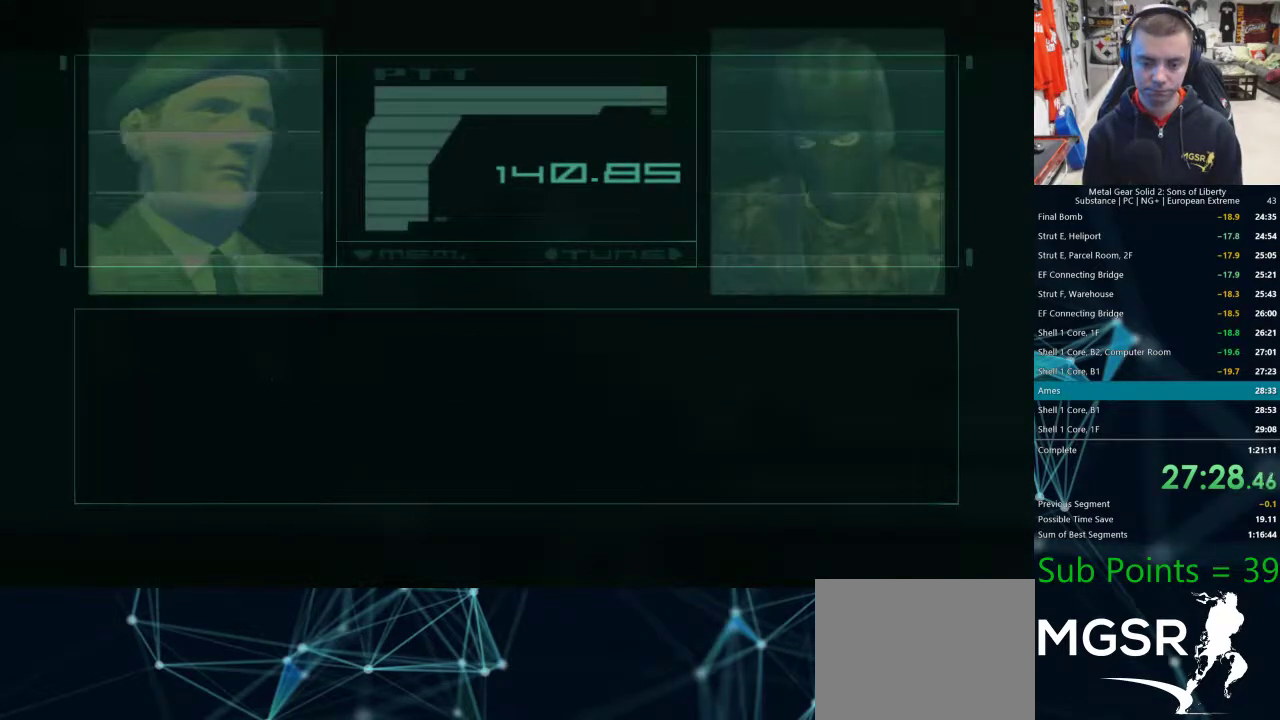
{"buttons": [], "left_stick": "center", "right_stick": "center", "events": []}
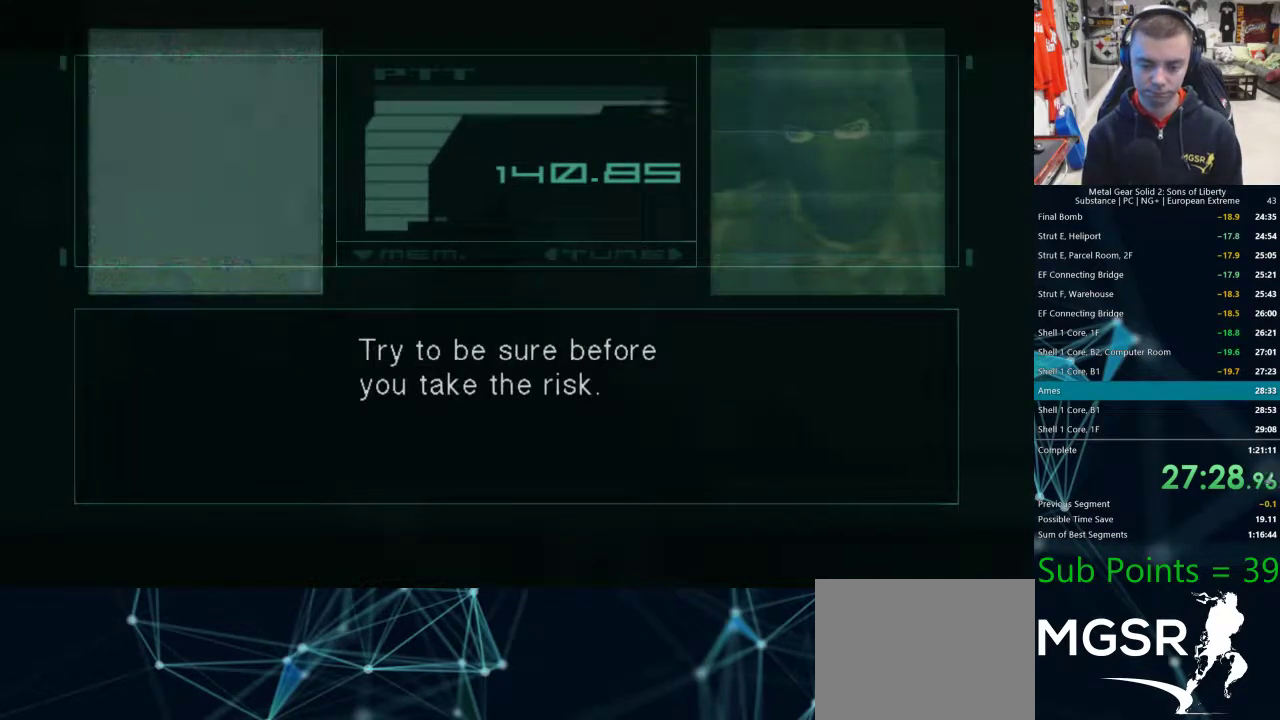
{"buttons": [], "left_stick": "center", "right_stick": "center", "events": []}
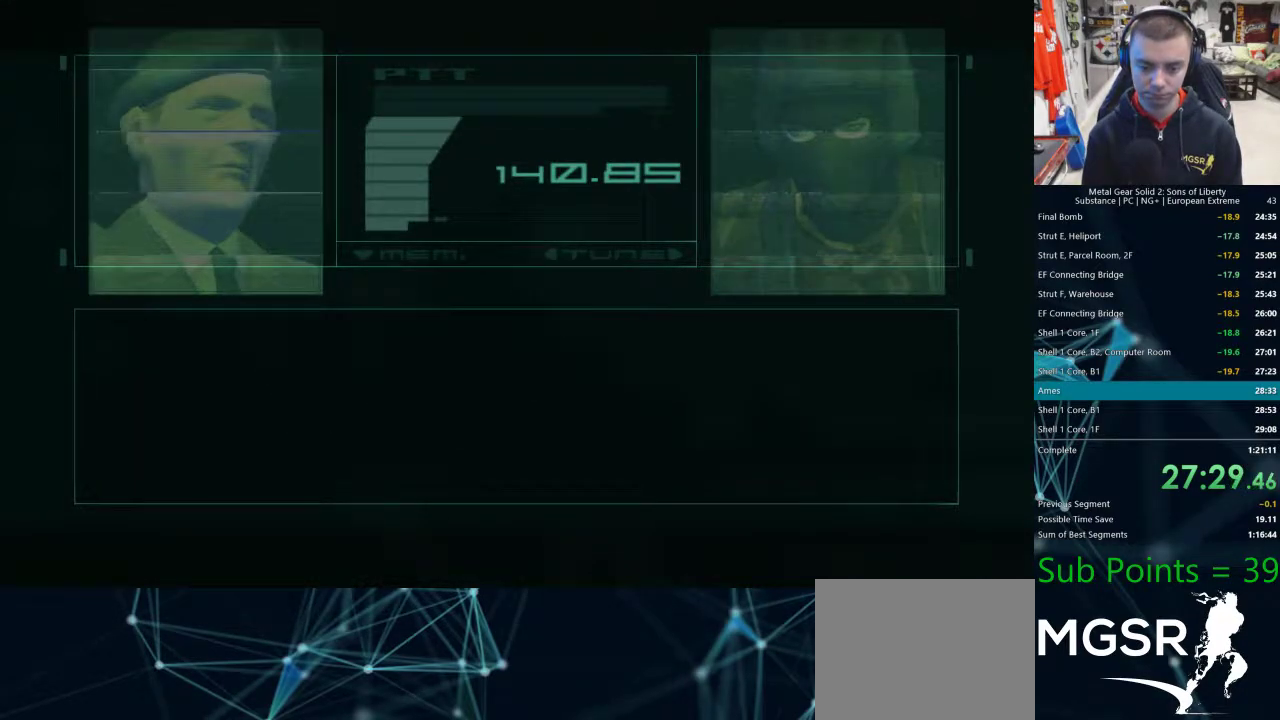
{"buttons": [], "left_stick": "right", "right_stick": "center", "events": [[467, "left_stick", "right"]]}
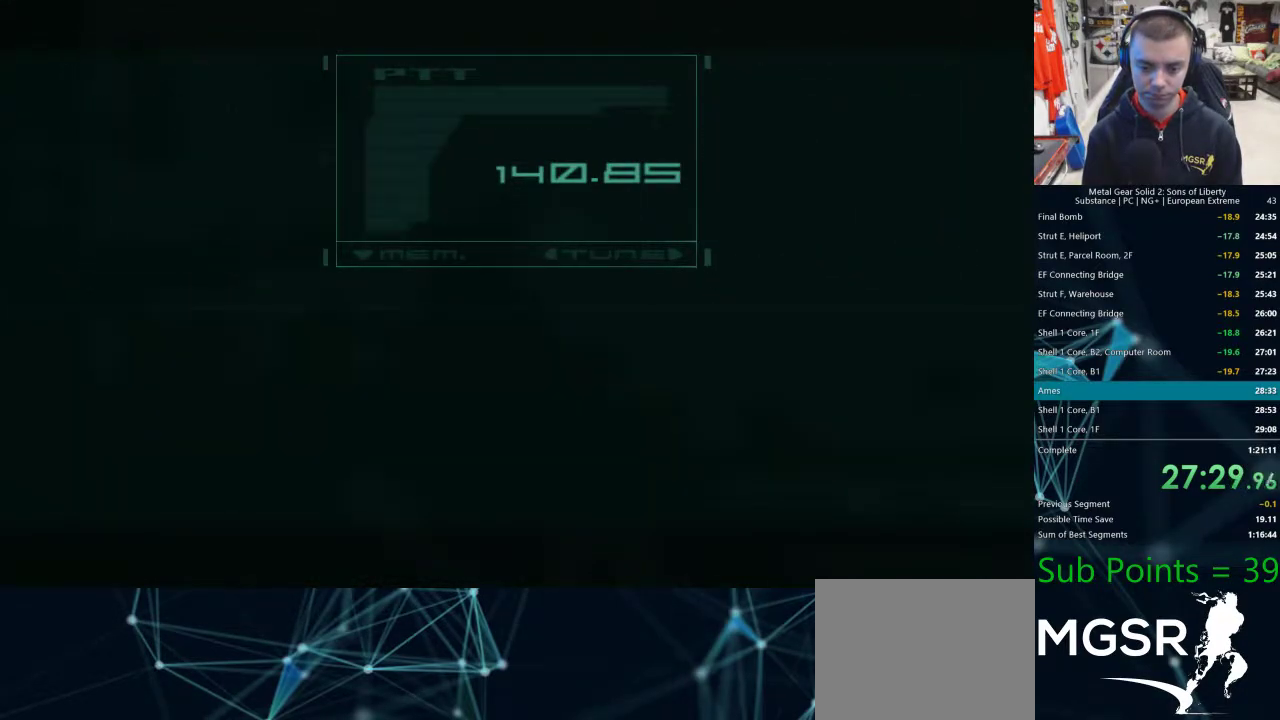
{"buttons": ["L1"], "left_stick": "right", "right_stick": "center", "events": [[117, "L1", "down"]]}
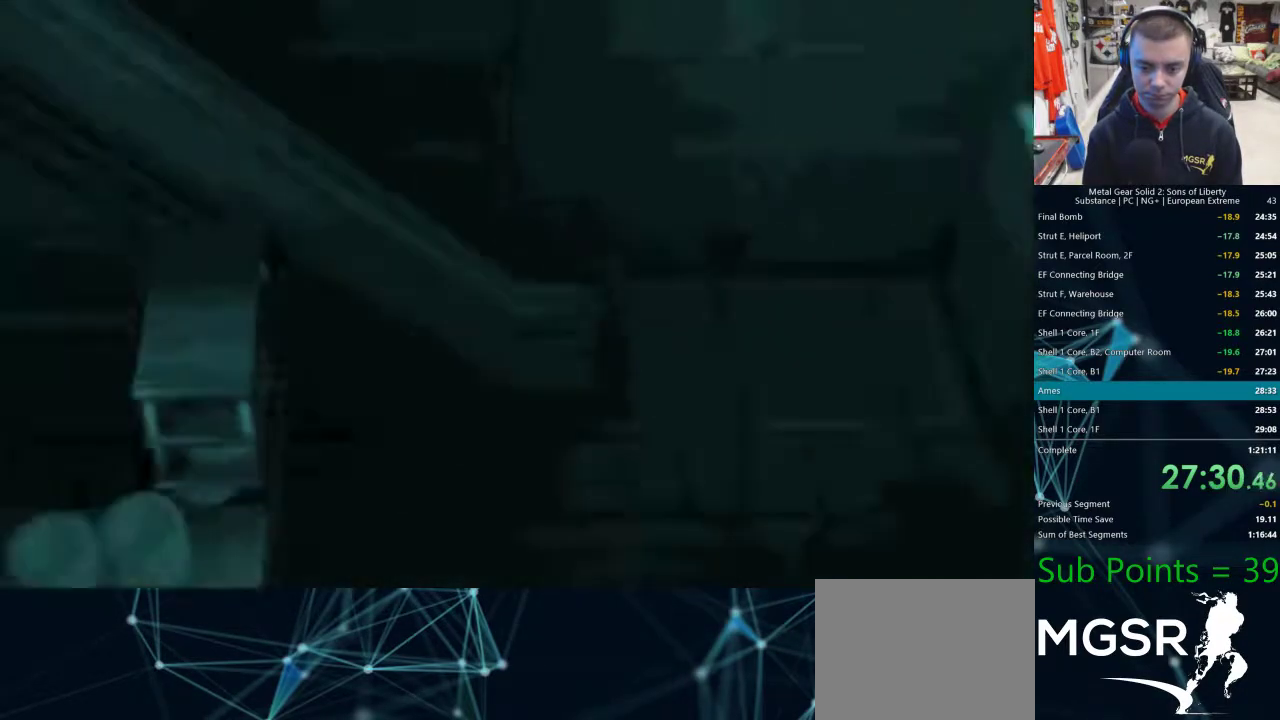
{"buttons": ["L1"], "left_stick": "down-left", "right_stick": "center", "events": [[367, "left_stick", "down-left"]]}
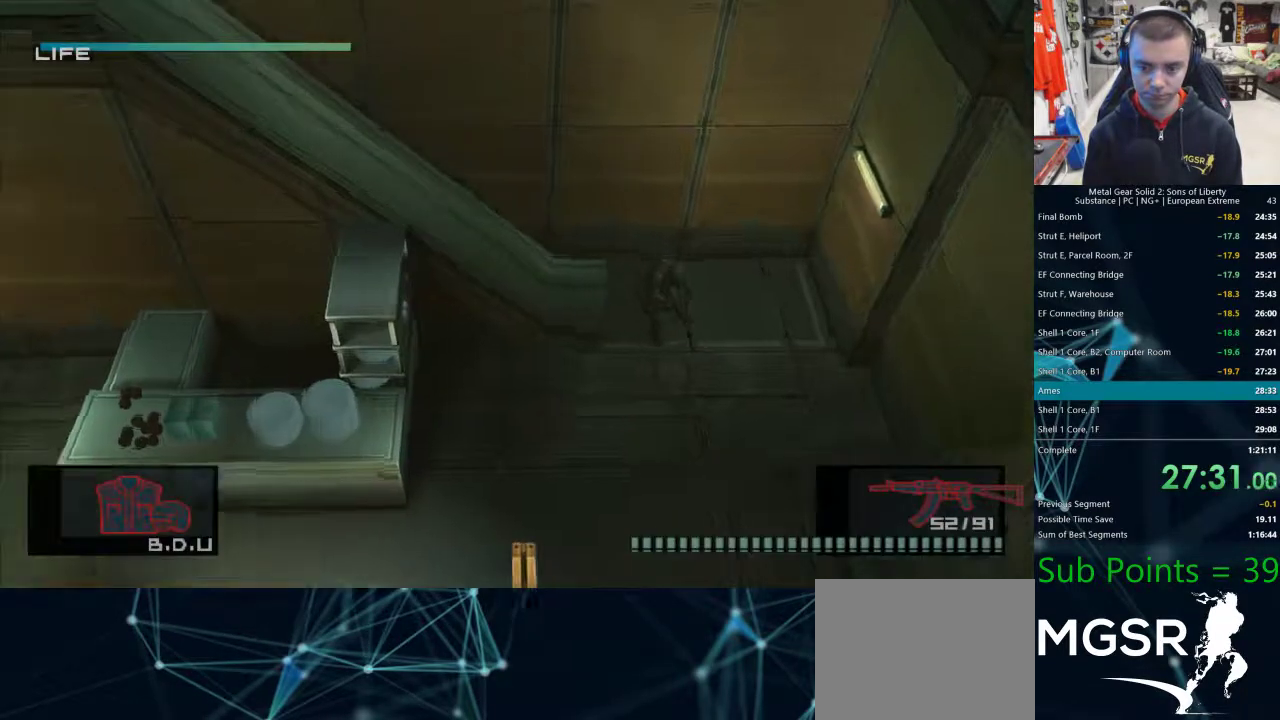
{"buttons": ["L1"], "left_stick": "down-left", "right_stick": "center", "events": [[100, "right_stick", "left"], [167, "right_stick", "center"]]}
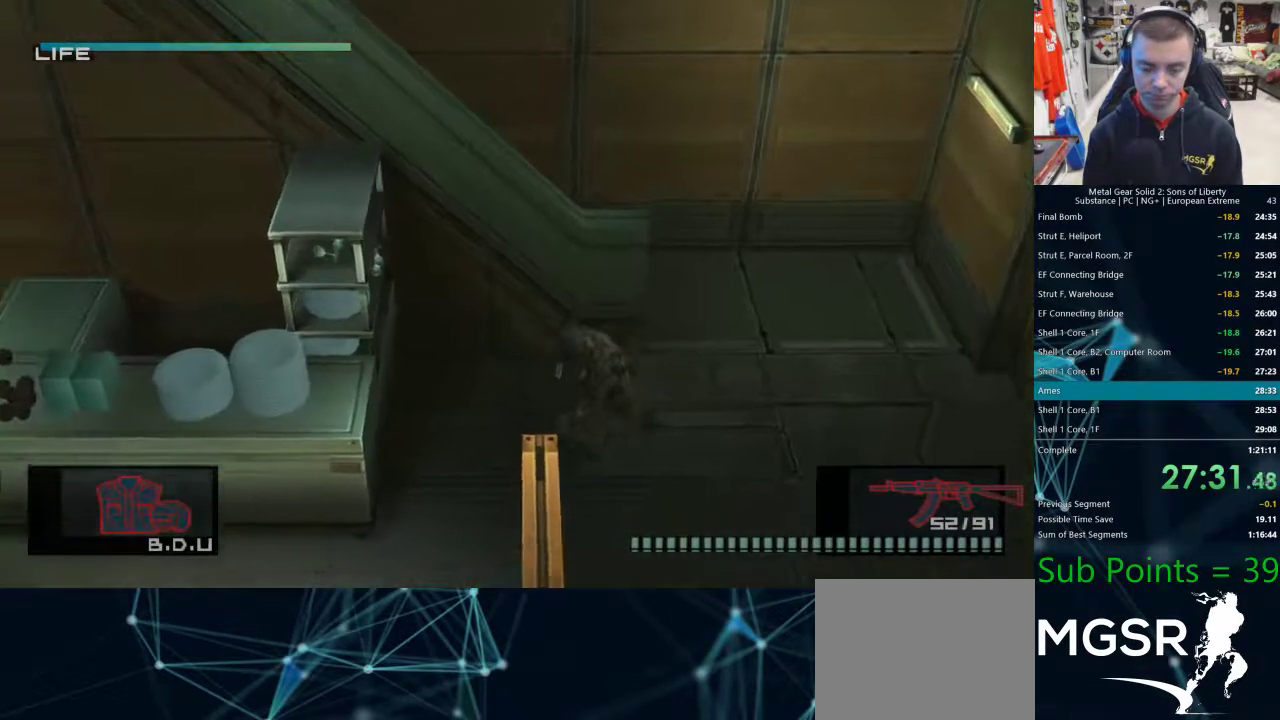
{"buttons": ["L1"], "left_stick": "down-left", "right_stick": "center", "events": []}
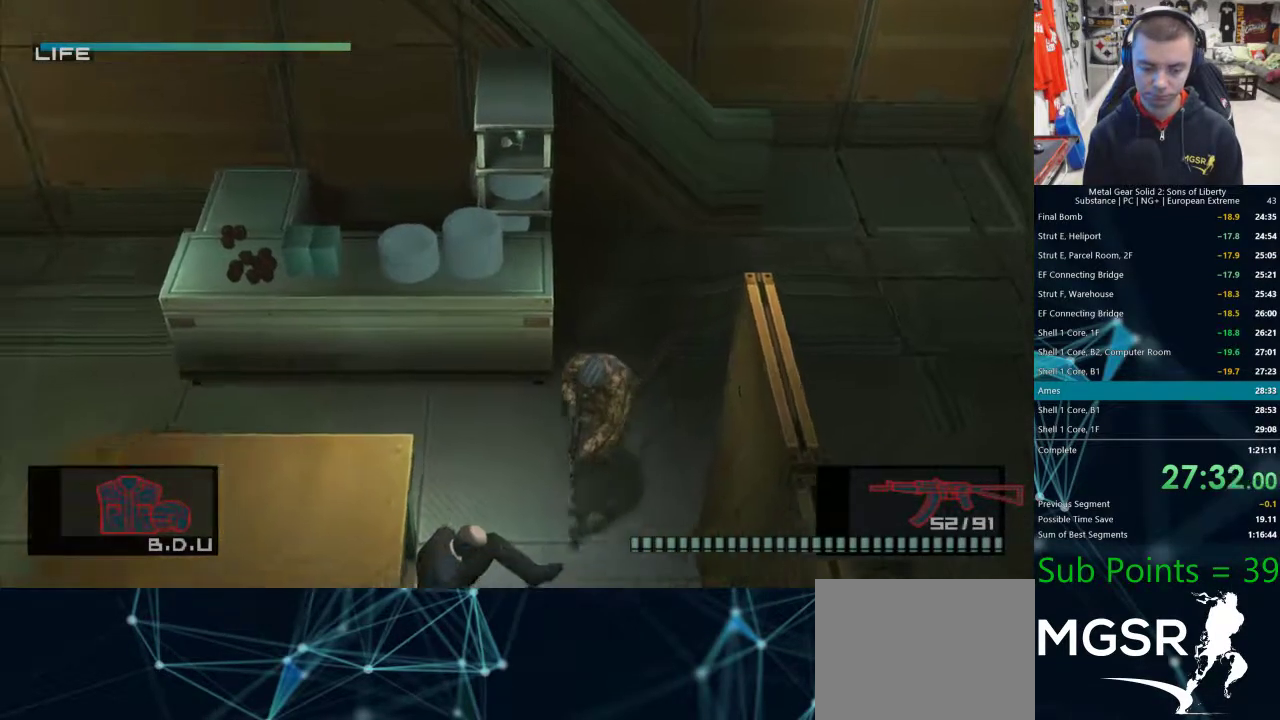
{"buttons": ["L1"], "left_stick": "down", "right_stick": "center", "events": [[167, "left_stick", "down"]]}
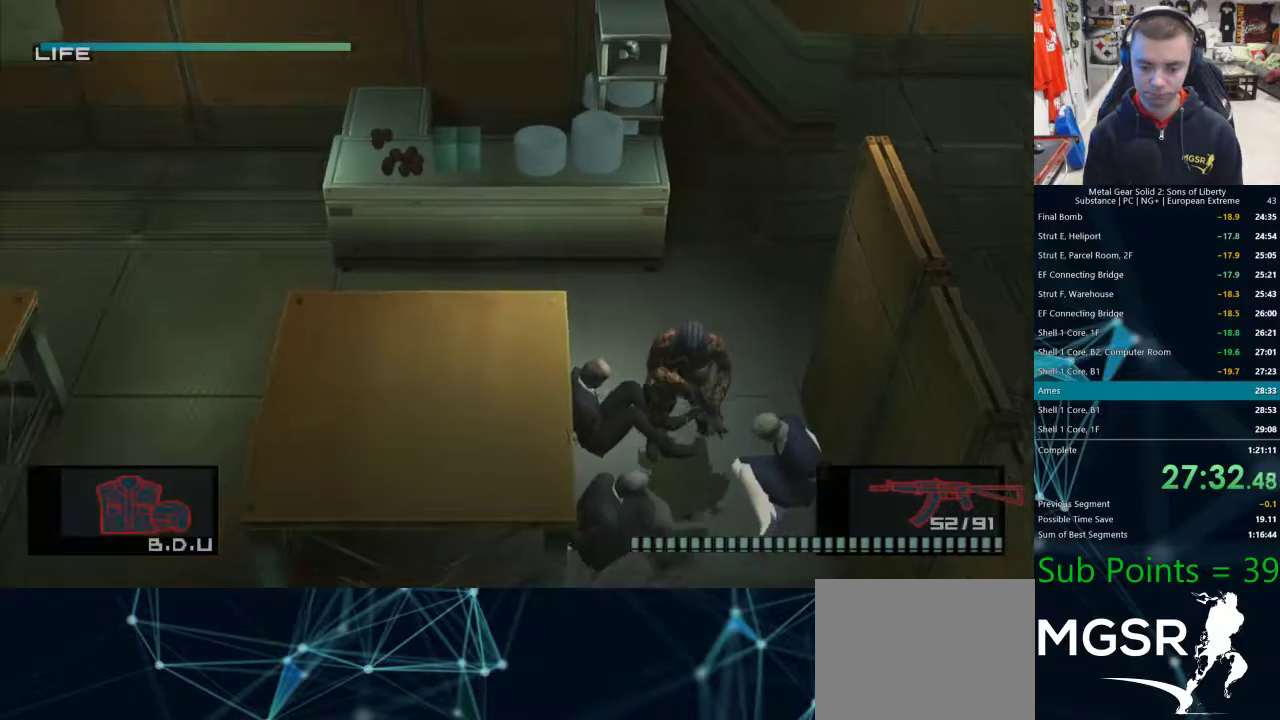
{"buttons": ["L1"], "left_stick": "down", "right_stick": "center", "events": []}
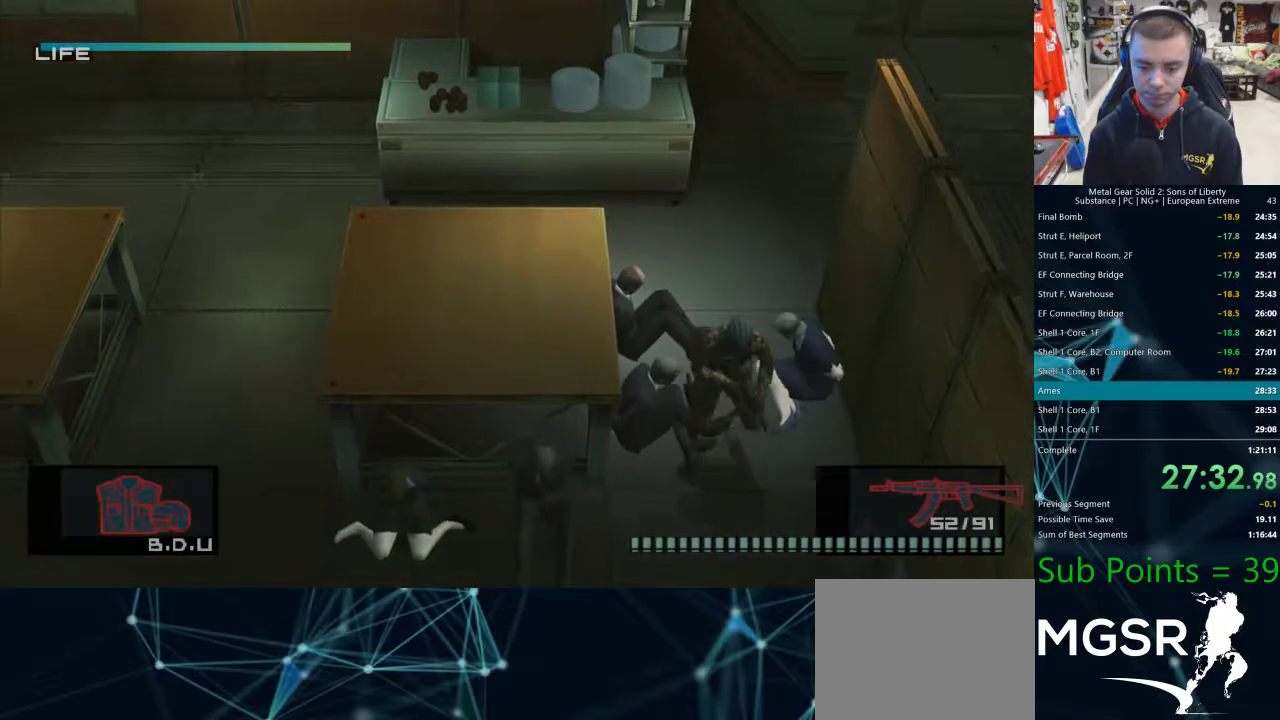
{"buttons": [], "left_stick": "down", "right_stick": "center", "events": [[467, "L1", "up"]]}
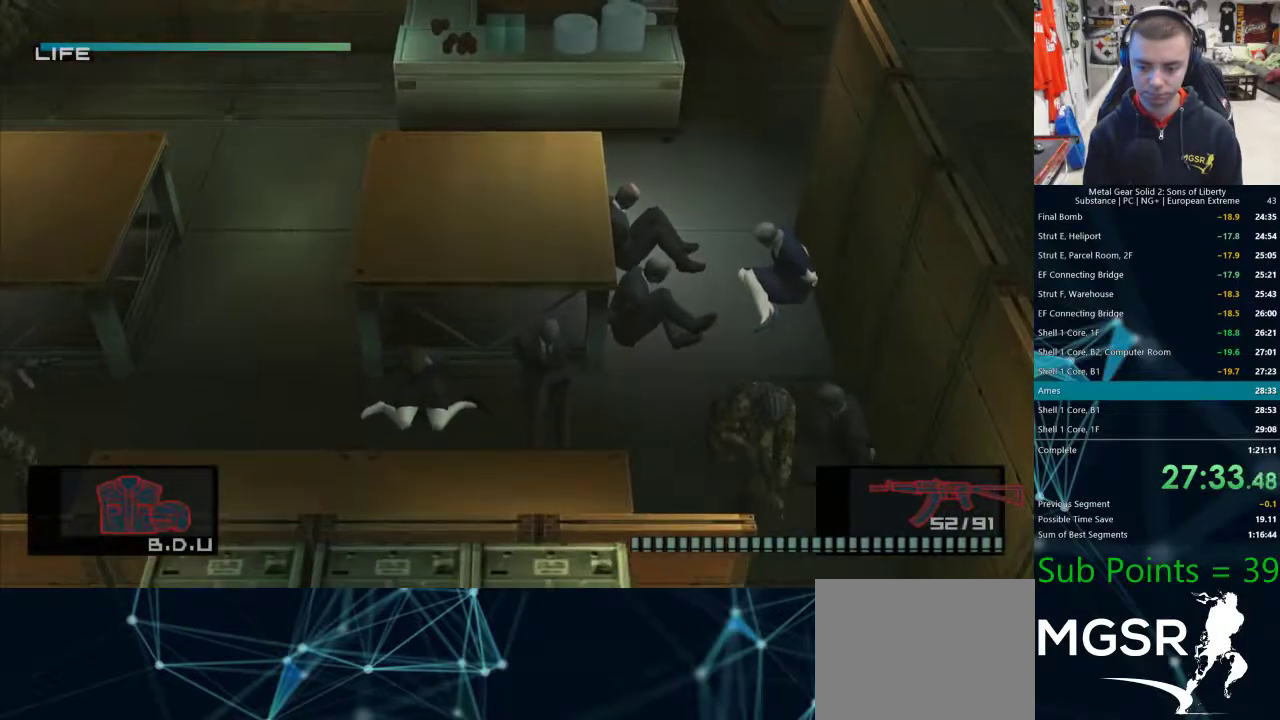
{"buttons": [], "left_stick": "down", "right_stick": "center", "events": []}
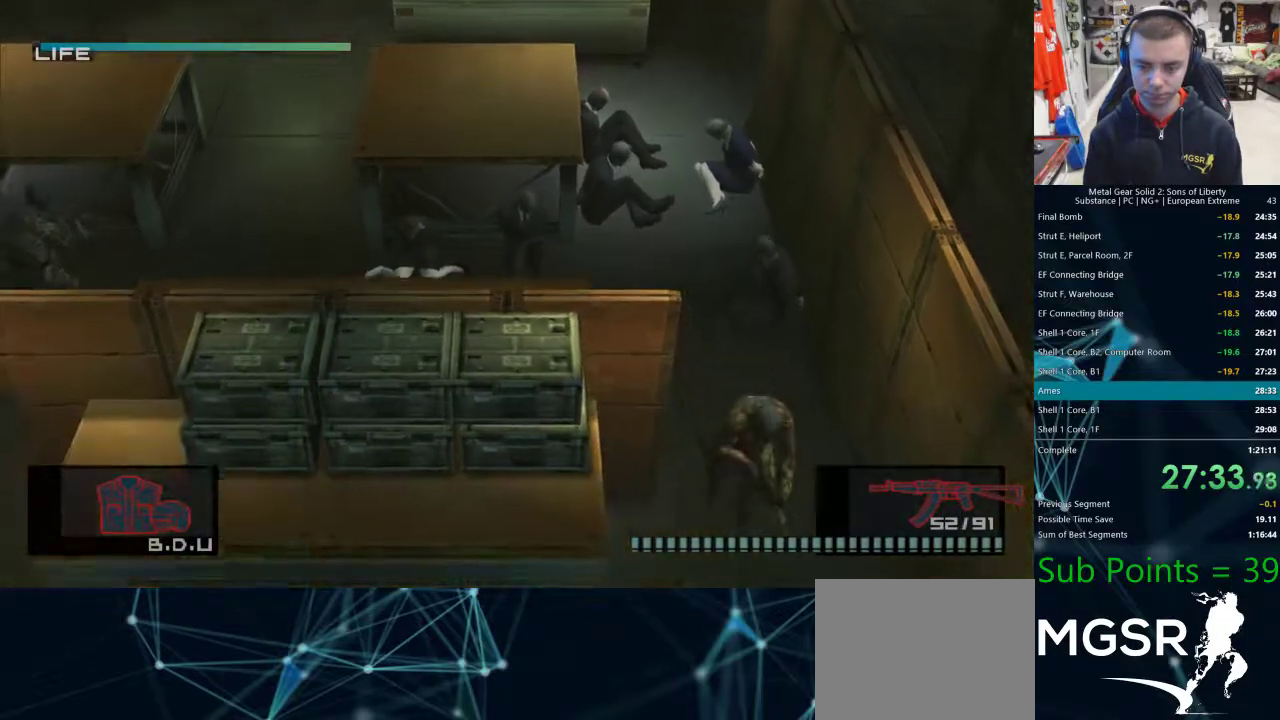
{"buttons": [], "left_stick": "down", "right_stick": "center", "events": []}
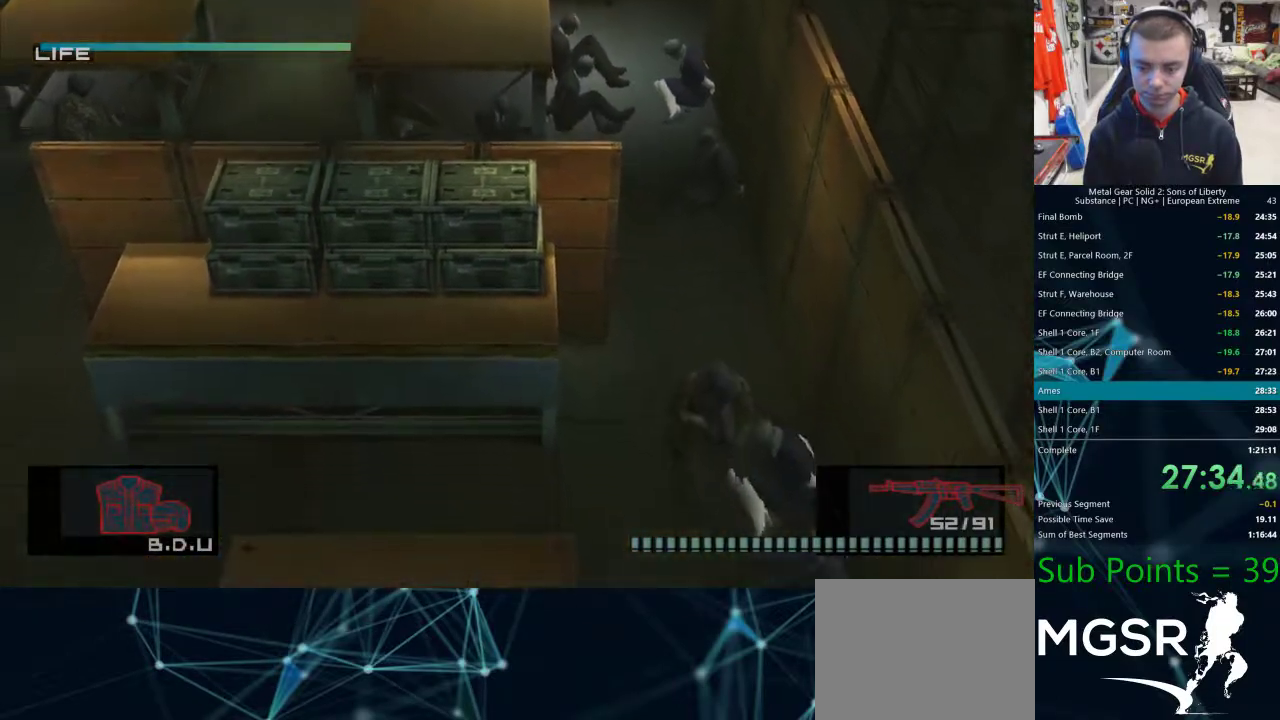
{"buttons": [], "left_stick": "down", "right_stick": "center", "events": []}
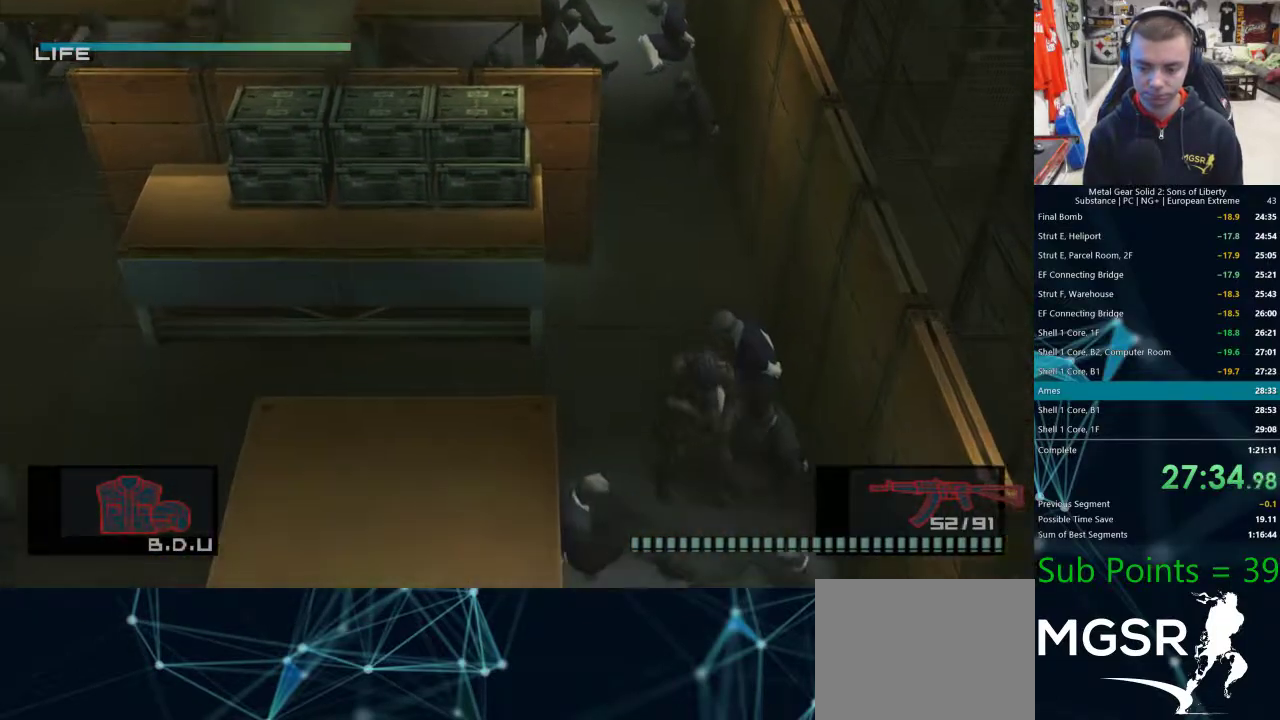
{"buttons": [], "left_stick": "down", "right_stick": "center", "events": []}
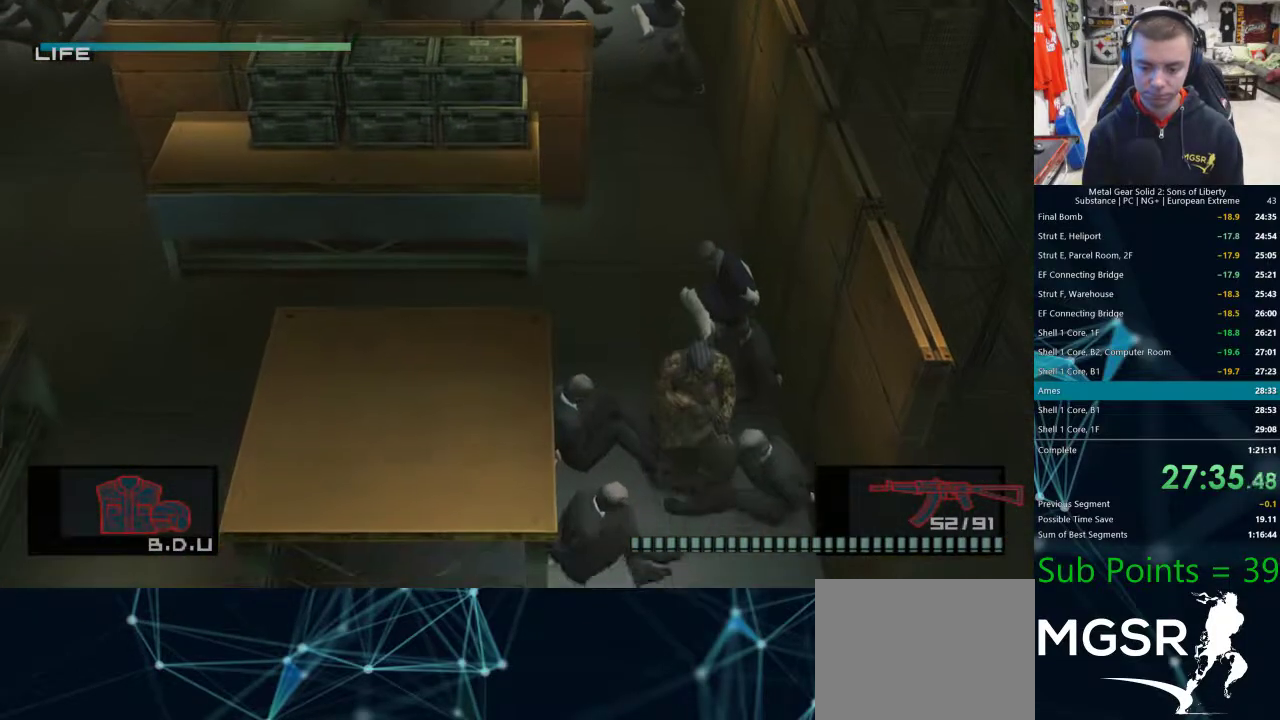
{"buttons": [], "left_stick": "down", "right_stick": "center", "events": []}
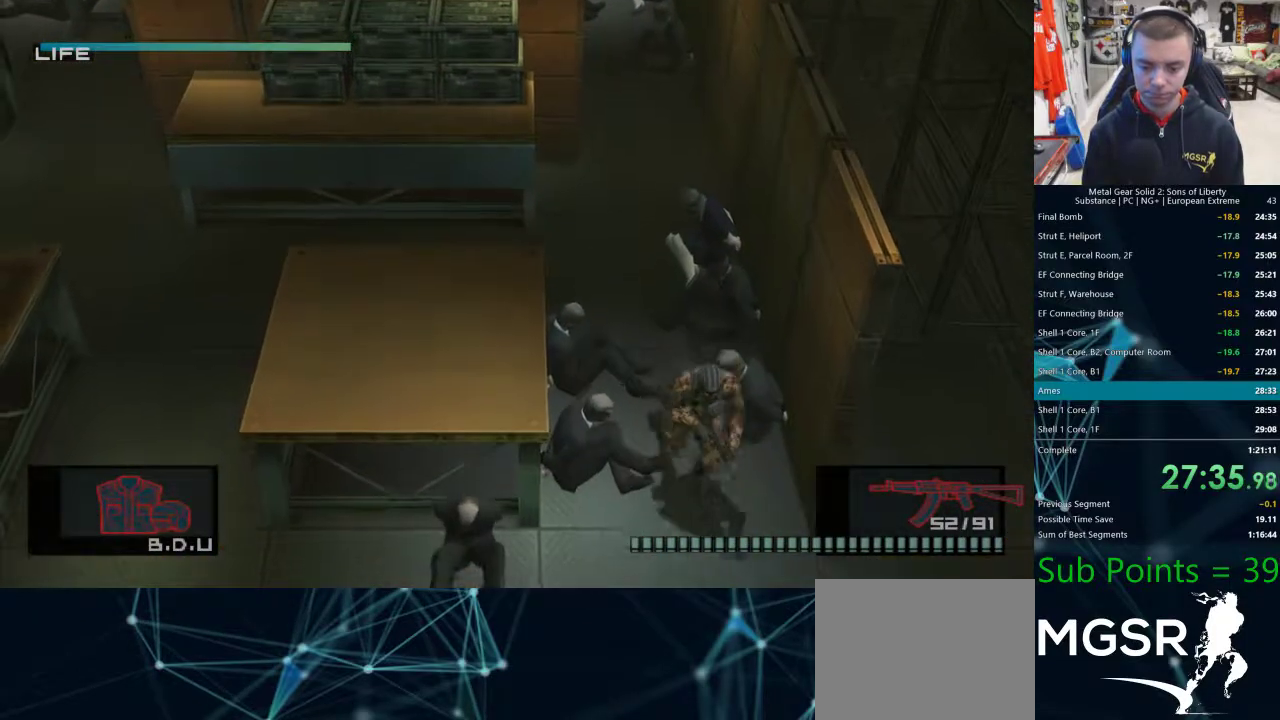
{"buttons": [], "left_stick": "down-left", "right_stick": "center", "events": [[433, "left_stick", "down-left"]]}
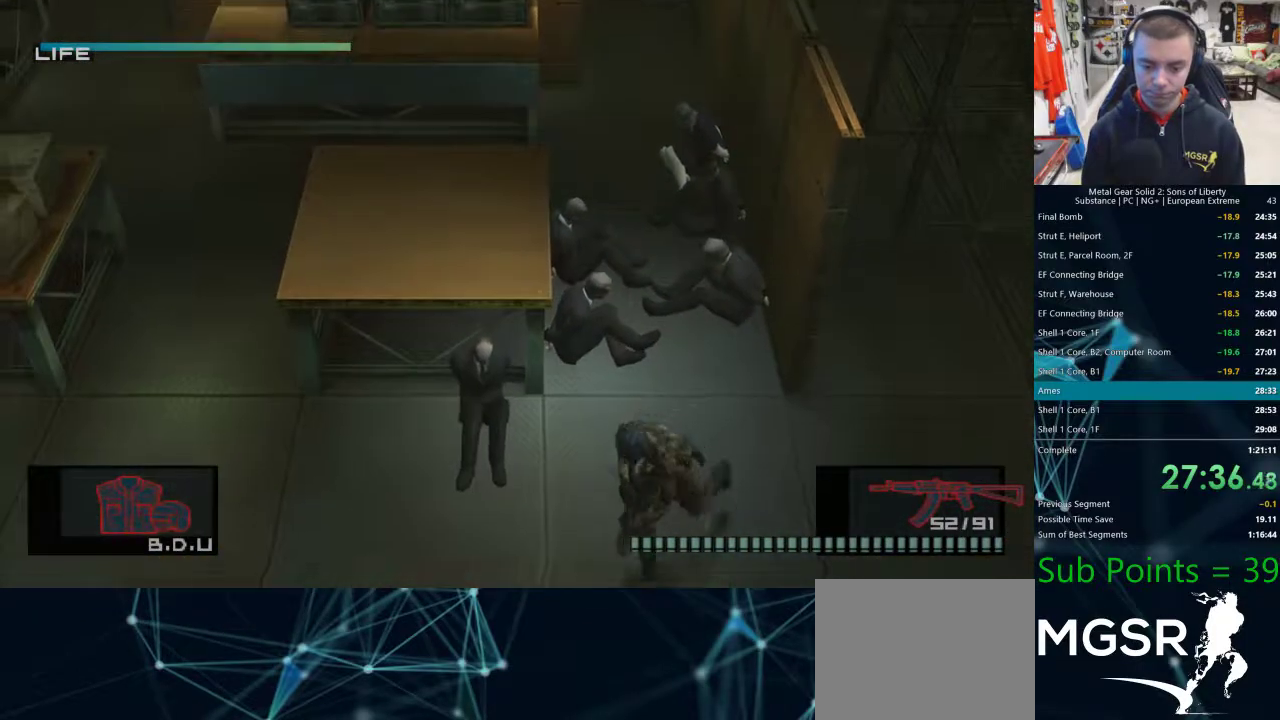
{"buttons": [], "left_stick": "left", "right_stick": "center", "events": [[200, "left_stick", "left"]]}
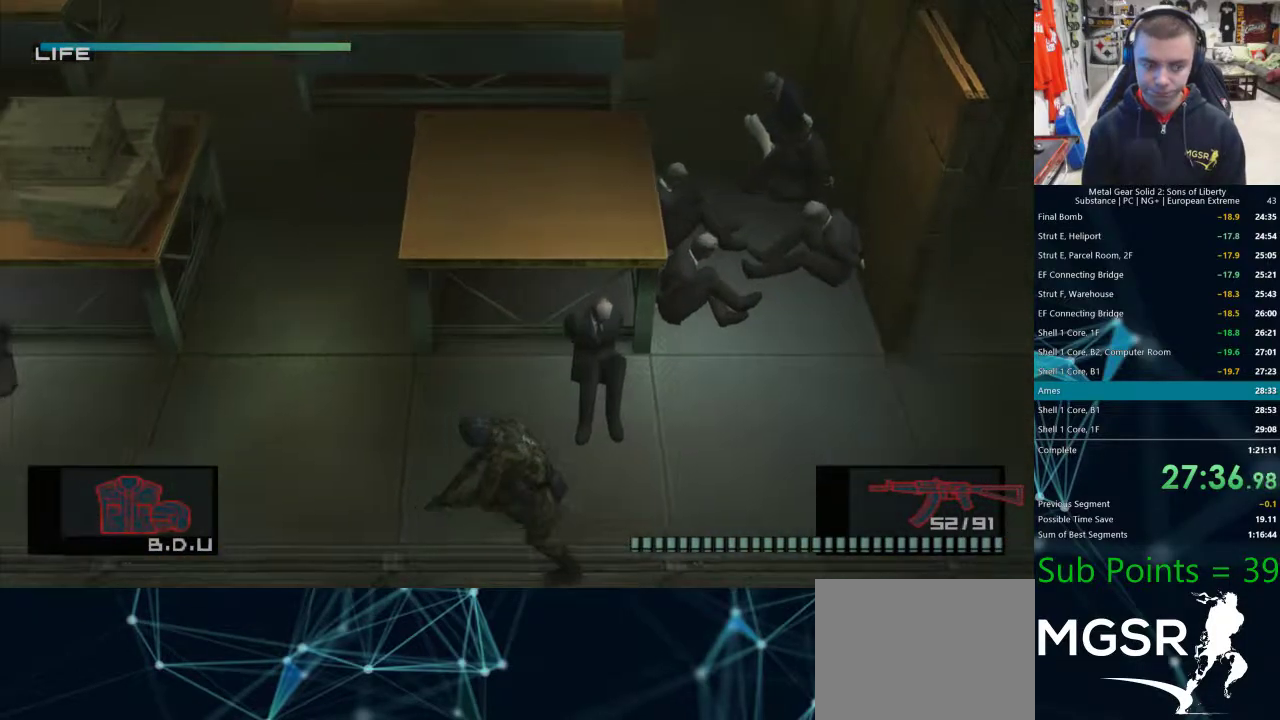
{"buttons": [], "left_stick": "left", "right_stick": "center", "events": []}